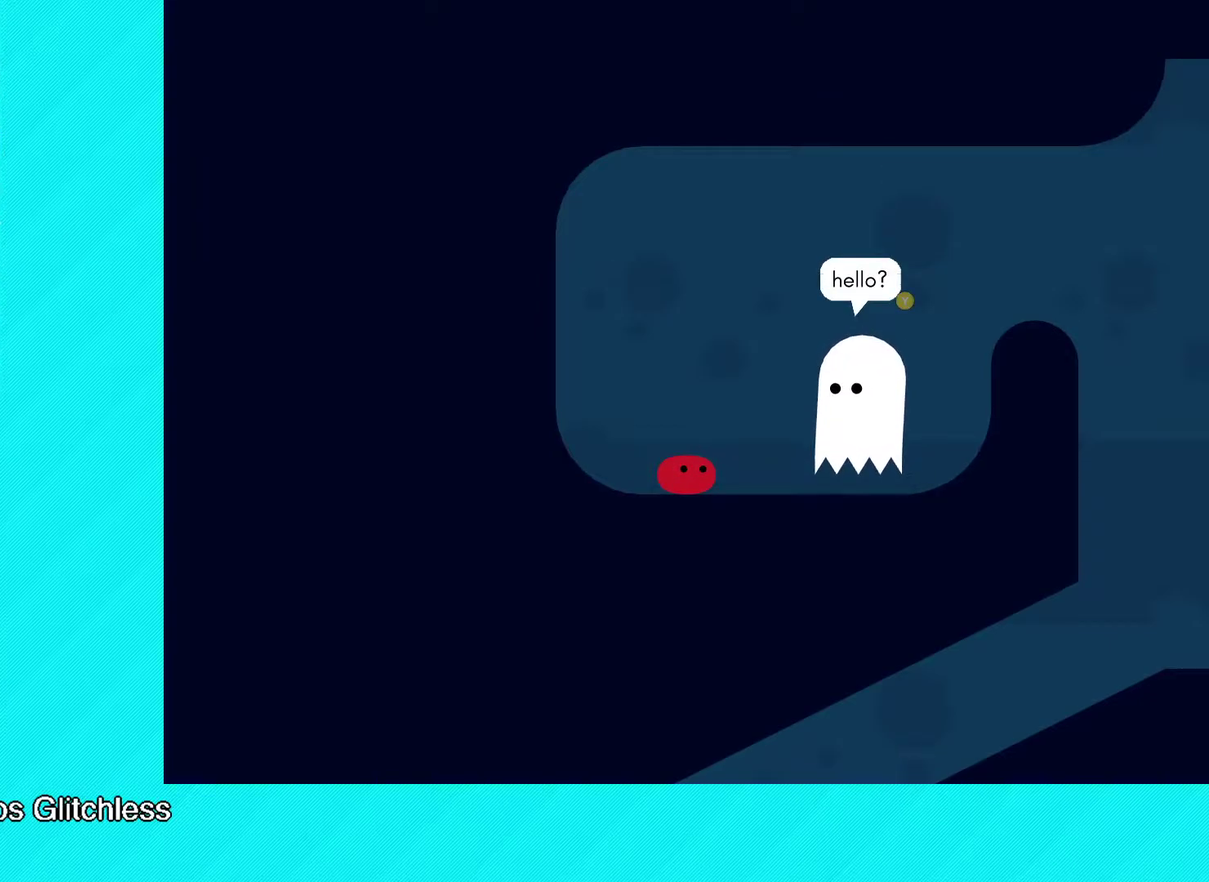
Gameplay with a controller (Xbox layout); each line is a JSON object with the inputs held at the frame after it. "events" lists button and stick changes between this image and that frame as [ms after this image, input, new state], when the widget could be followed in between. Not read: R3 right_stick.
{"buttons": ["Y"], "left_stick": "center", "events": [[217, "Y", "down"], [300, "Y", "up"], [350, "Y", "down"], [433, "Y", "up"], [500, "Y", "down"]]}
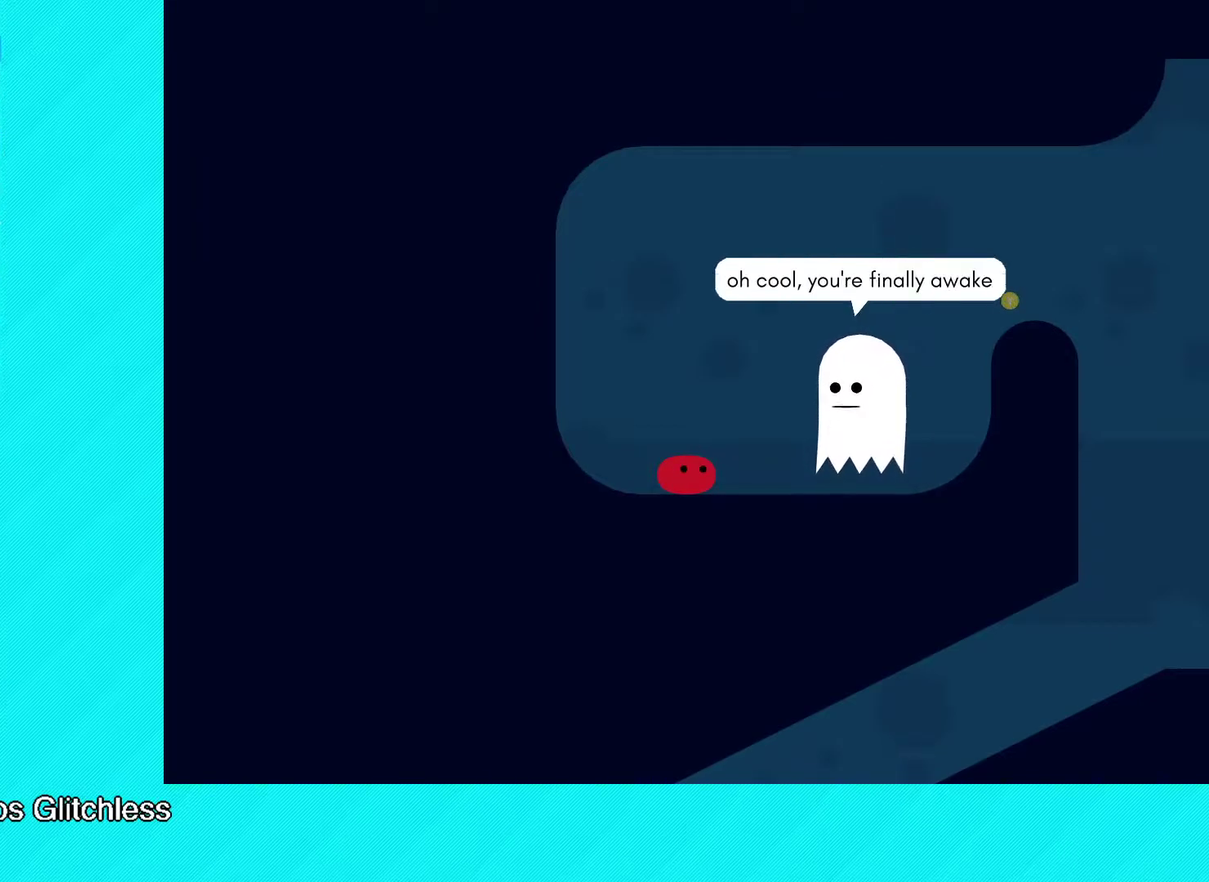
{"buttons": [], "left_stick": "center", "events": [[67, "Y", "up"], [133, "Y", "down"], [217, "Y", "up"], [300, "Y", "down"], [350, "Y", "up"], [433, "Y", "down"], [500, "Y", "up"]]}
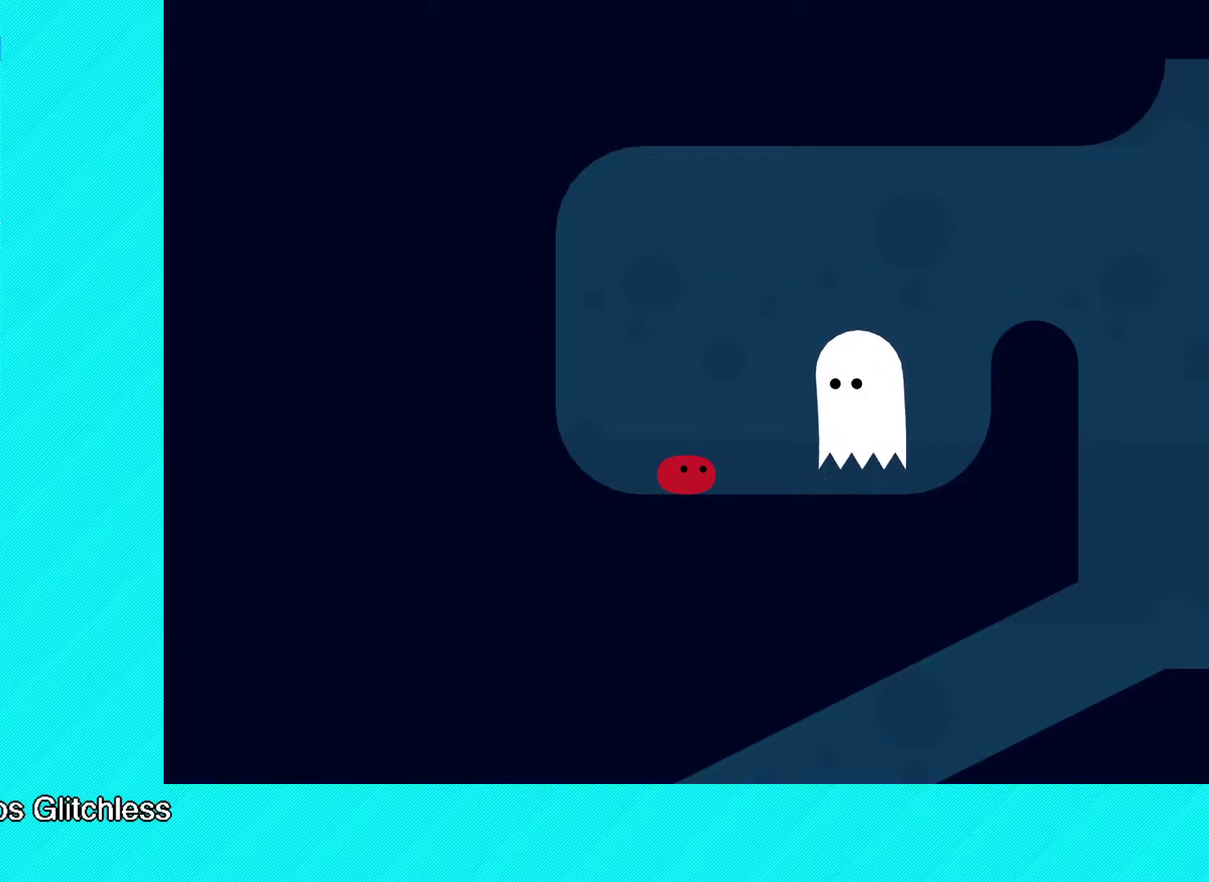
{"buttons": ["Y"], "left_stick": "center", "events": [[67, "Y", "down"], [133, "Y", "up"], [217, "Y", "down"], [283, "Y", "up"], [367, "Y", "down"], [417, "Y", "up"], [500, "Y", "down"]]}
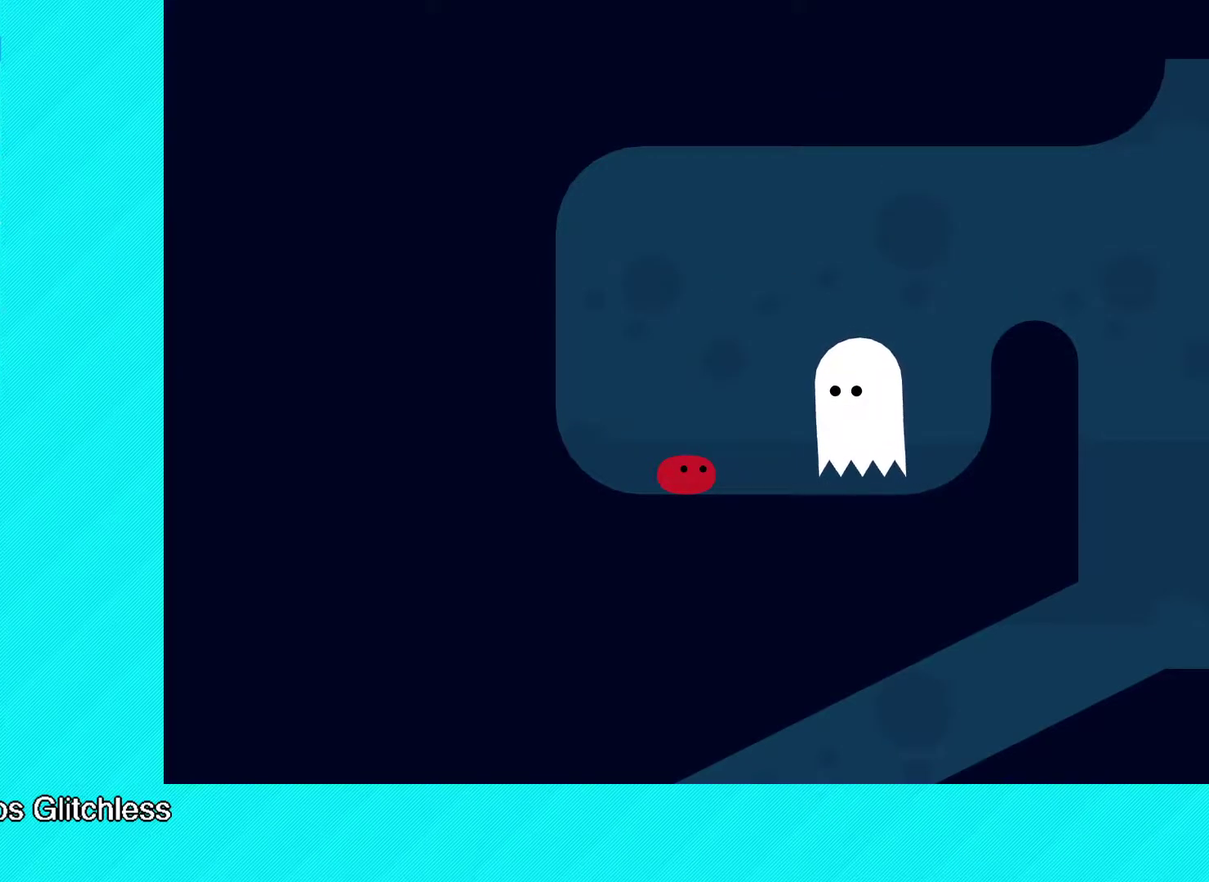
{"buttons": [], "left_stick": "right", "events": [[33, "left_stick", "right"], [67, "Y", "up"], [150, "Y", "down"], [200, "Y", "up"], [283, "Y", "down"], [333, "Y", "up"], [417, "Y", "down"], [483, "Y", "up"]]}
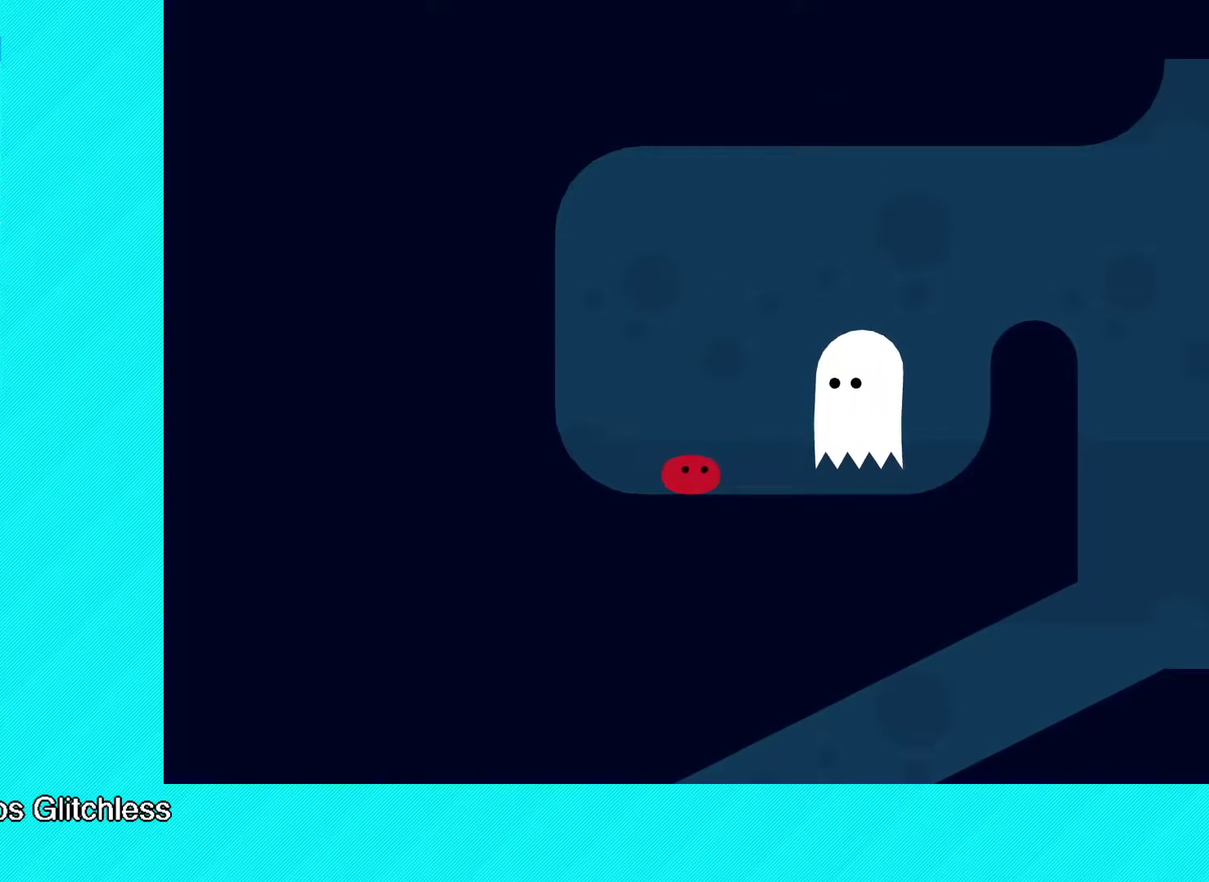
{"buttons": [], "left_stick": "right", "events": [[50, "Y", "down"], [150, "Y", "up"]]}
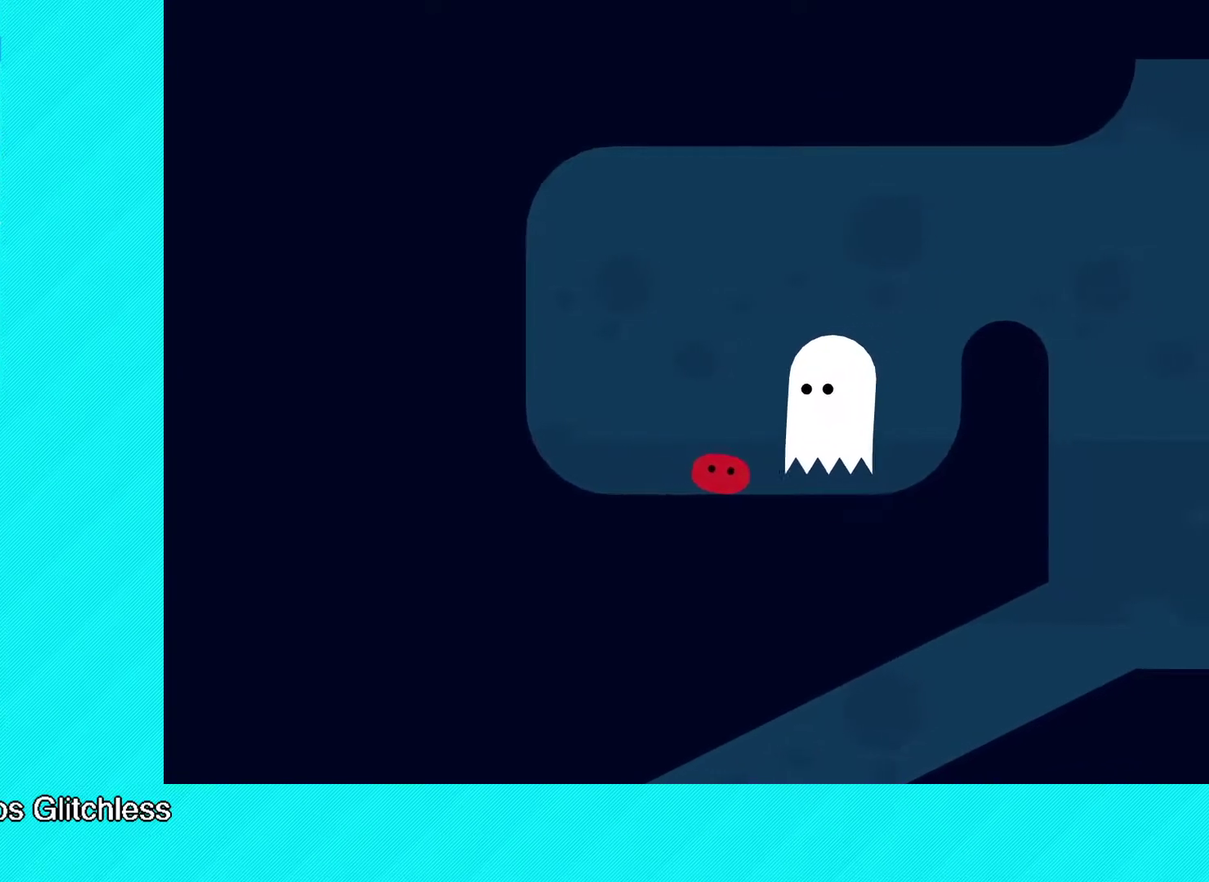
{"buttons": [], "left_stick": "right", "events": []}
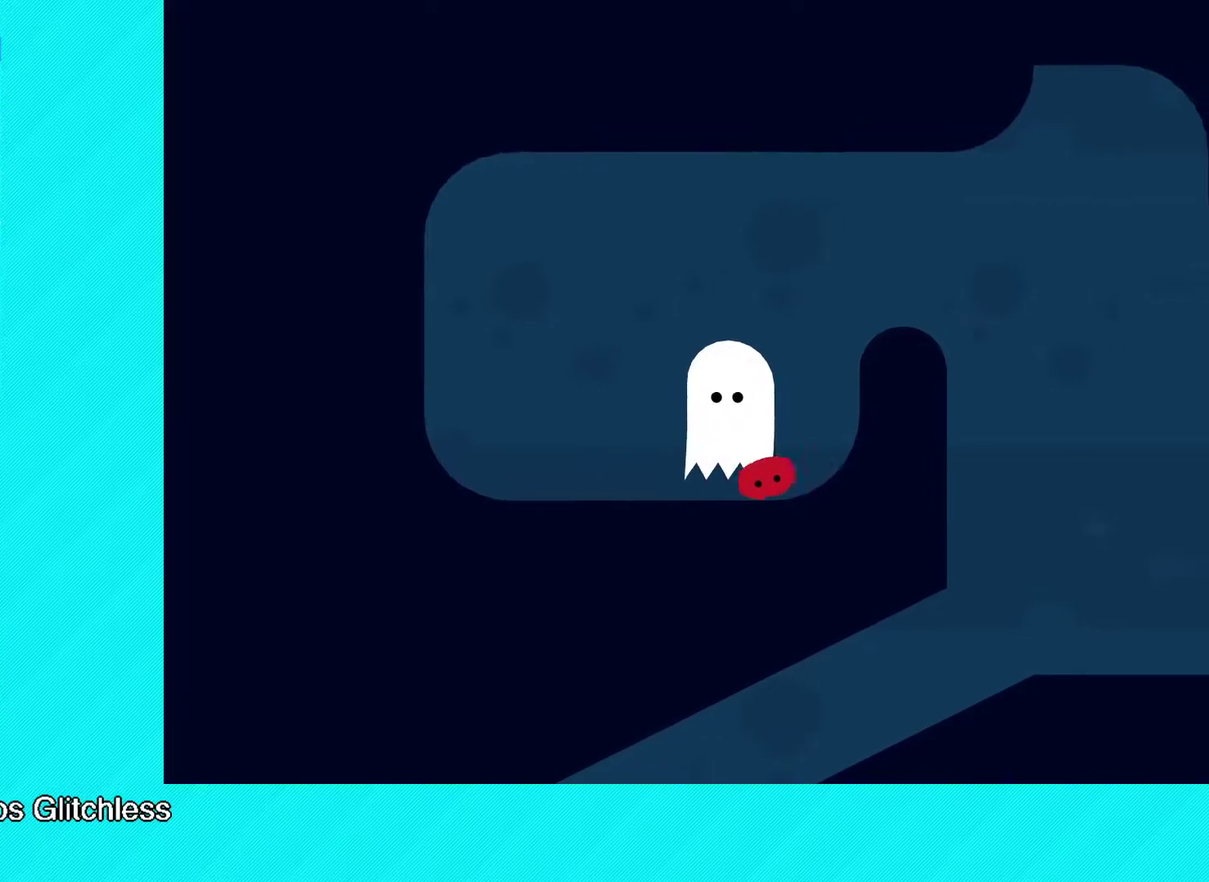
{"buttons": ["B"], "left_stick": "up-right", "events": [[233, "left_stick", "up-right"], [450, "B", "down"]]}
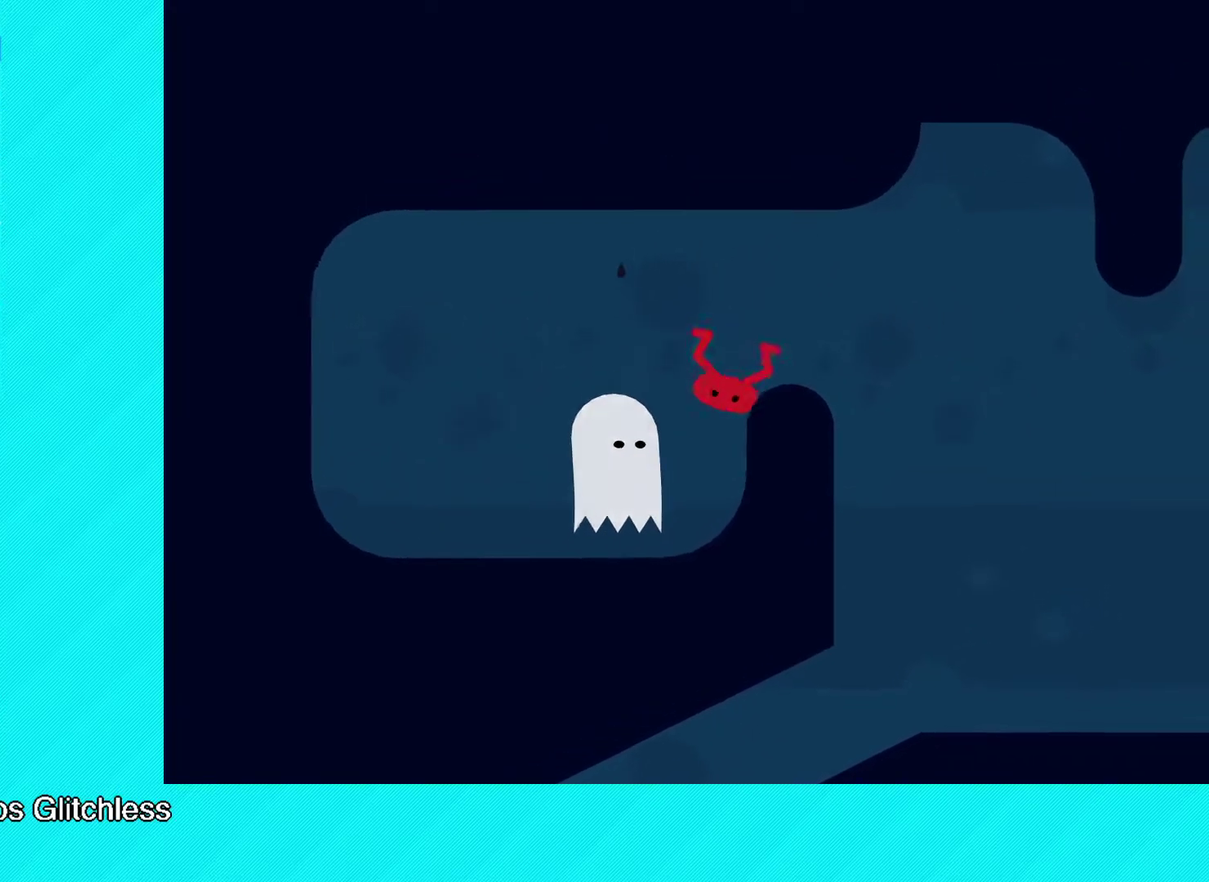
{"buttons": ["B"], "left_stick": "up-right", "events": []}
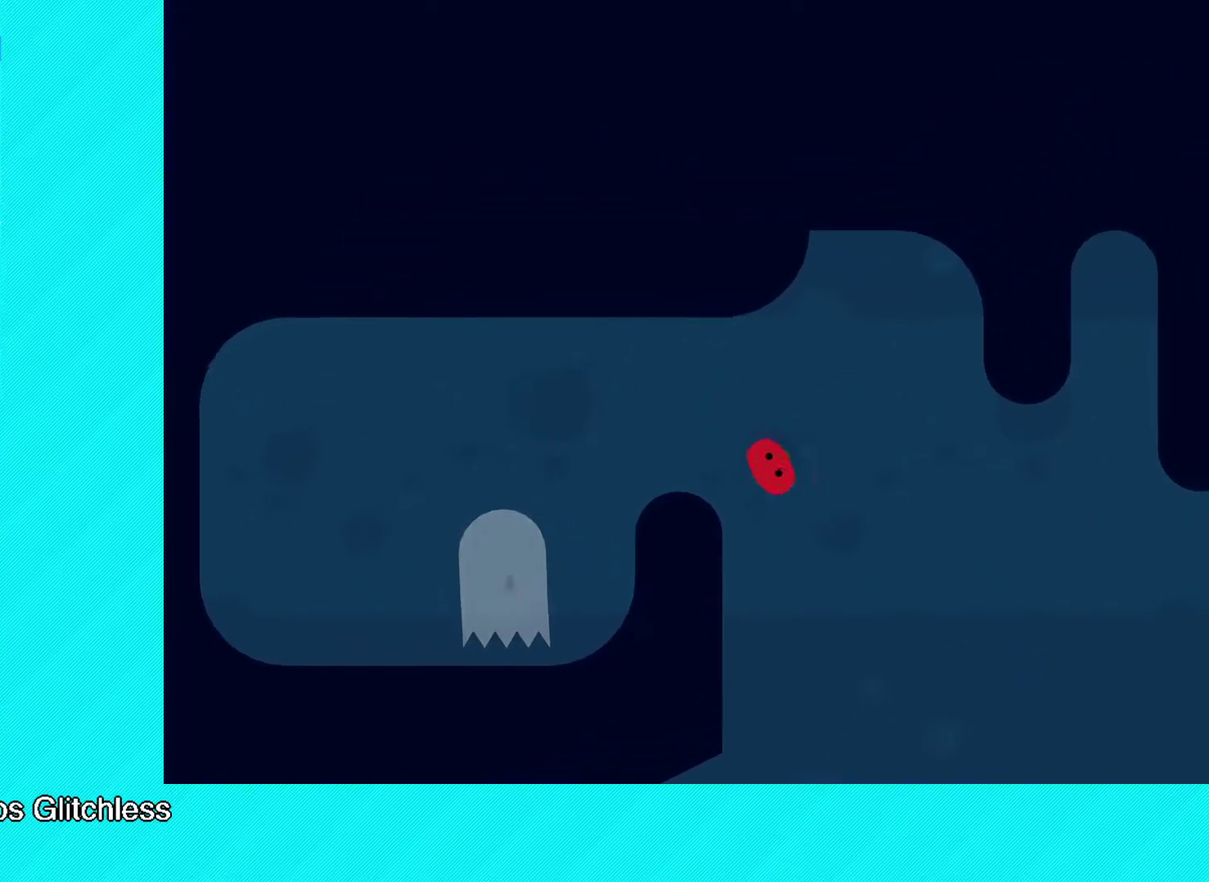
{"buttons": ["B"], "left_stick": "up-right", "events": []}
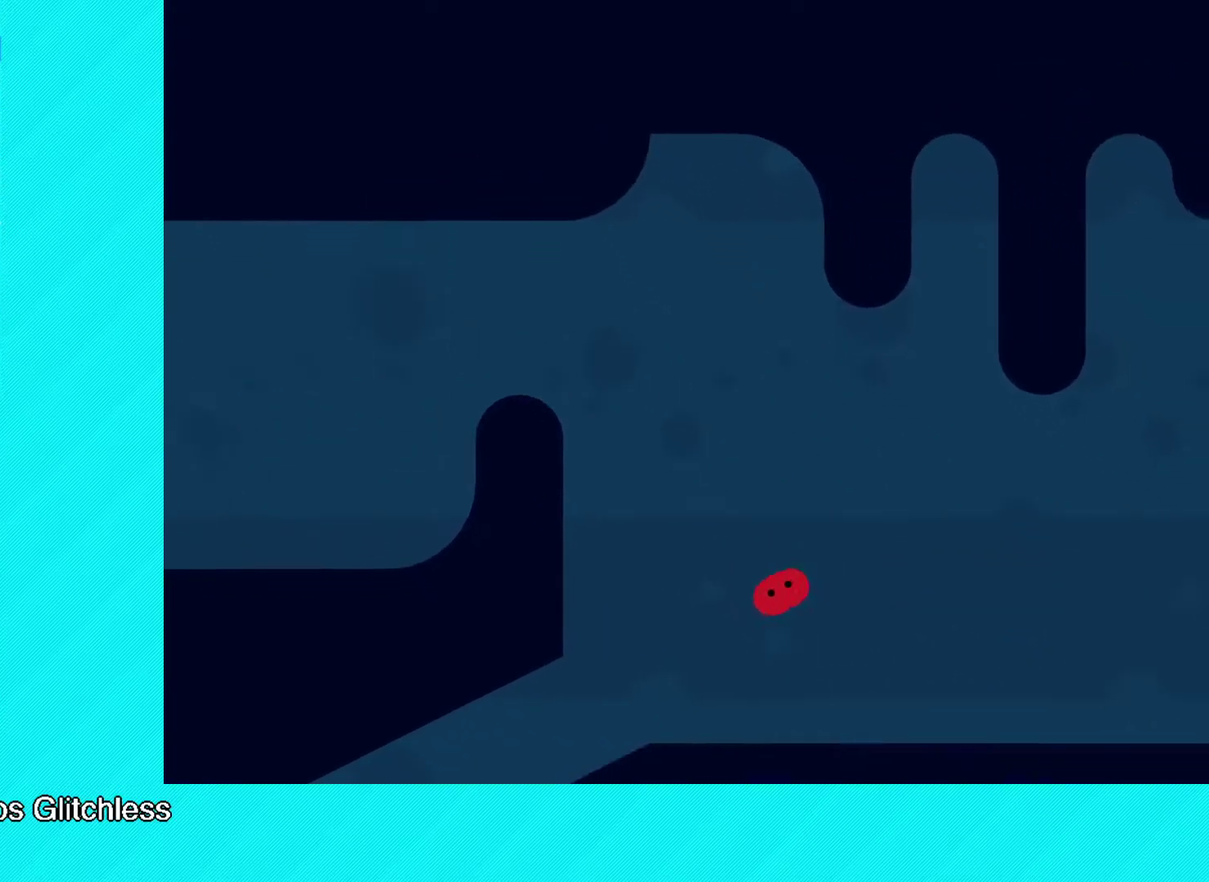
{"buttons": ["B"], "left_stick": "up-right", "events": []}
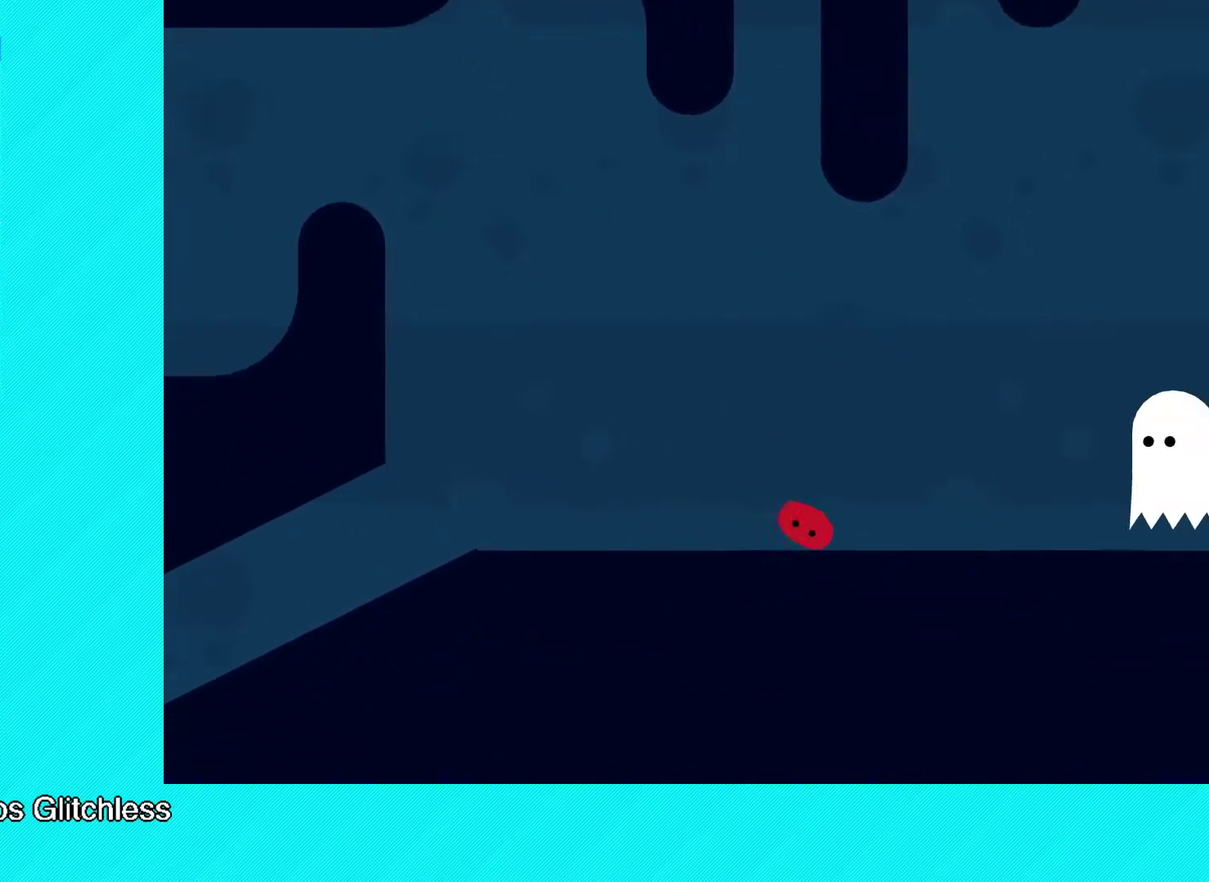
{"buttons": [], "left_stick": "center", "events": [[217, "B", "up"], [317, "left_stick", "right"], [383, "Y", "down"], [467, "Y", "up"], [467, "left_stick", "center"]]}
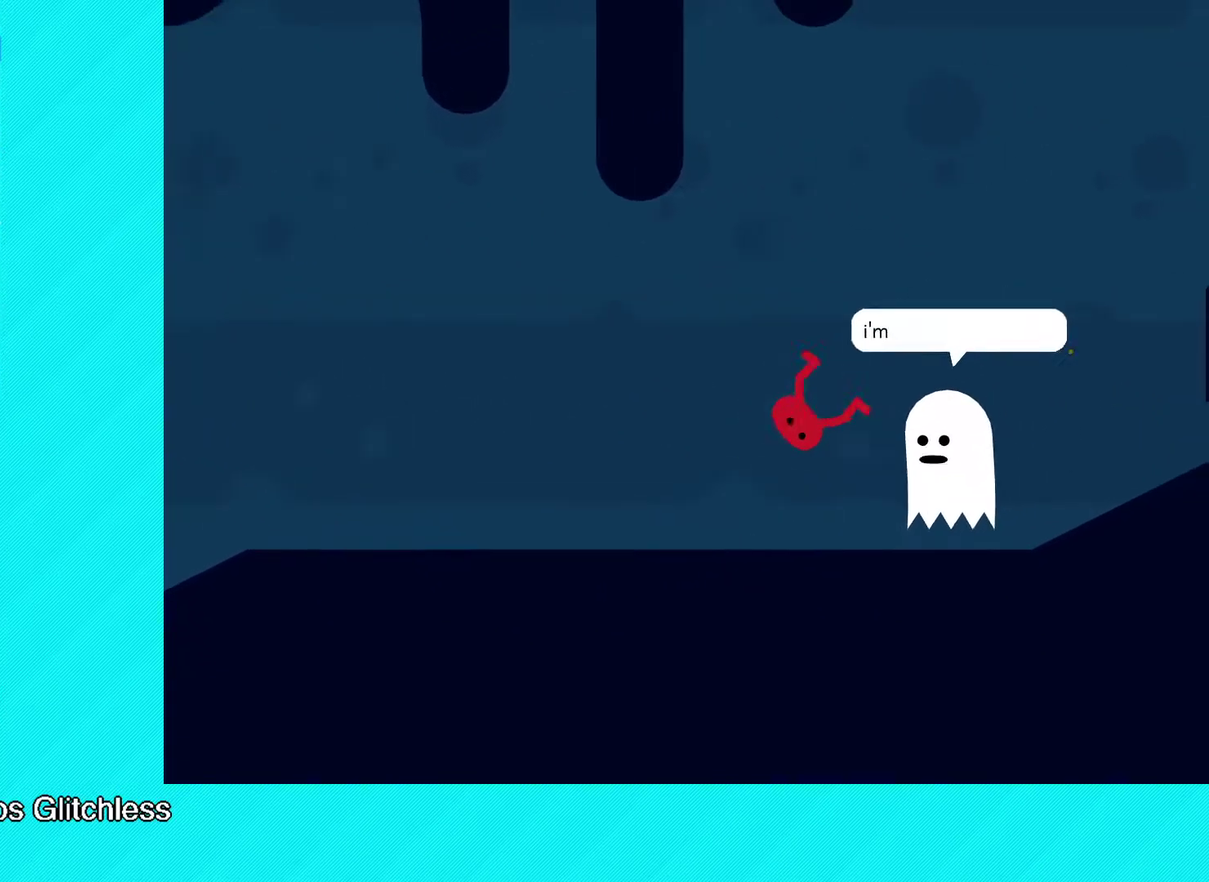
{"buttons": [], "left_stick": "center", "events": [[17, "Y", "down"], [67, "Y", "up"], [133, "Y", "down"], [200, "Y", "up"], [283, "Y", "down"], [333, "Y", "up"], [400, "Y", "down"], [467, "Y", "up"]]}
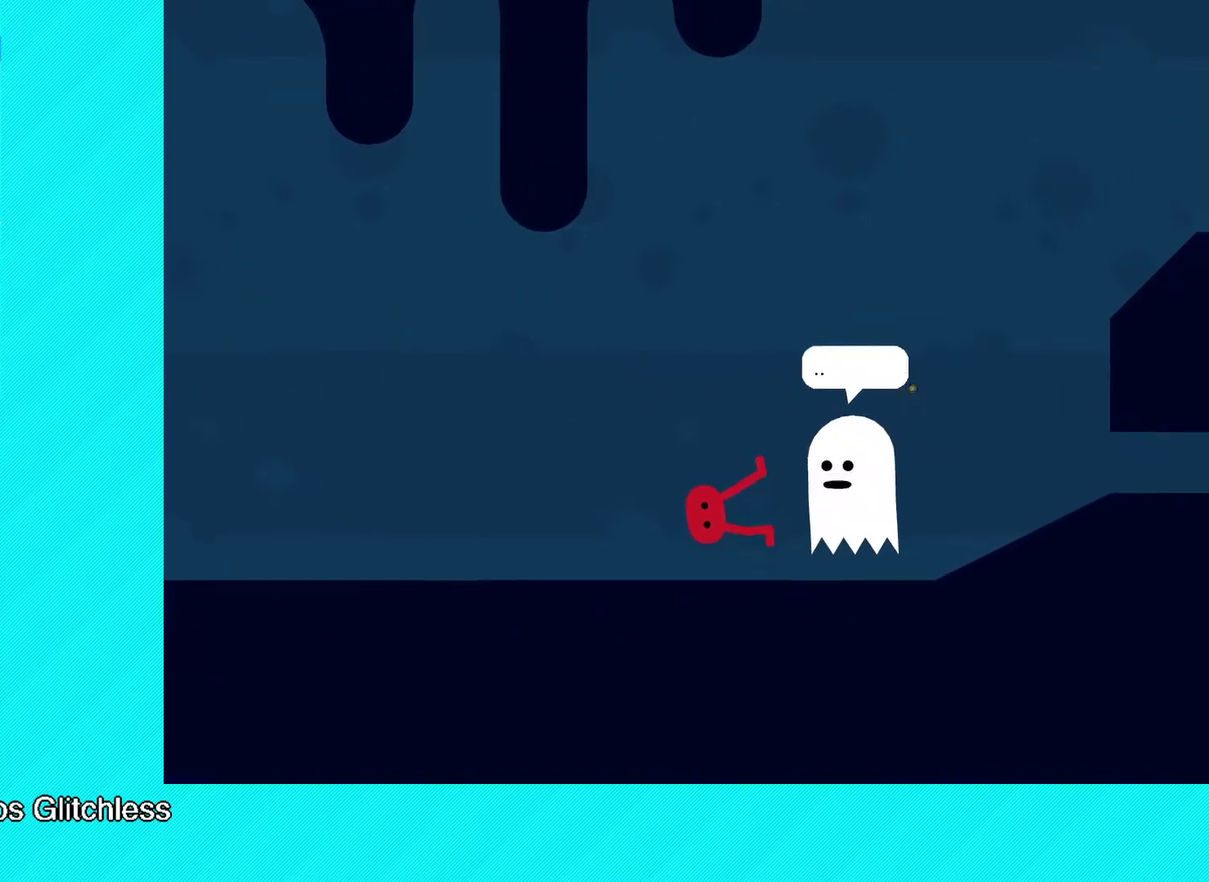
{"buttons": [], "left_stick": "center", "events": [[33, "Y", "down"], [83, "Y", "up"], [150, "Y", "down"], [217, "Y", "up"], [300, "Y", "down"], [350, "Y", "up"], [417, "Y", "down"], [500, "Y", "up"]]}
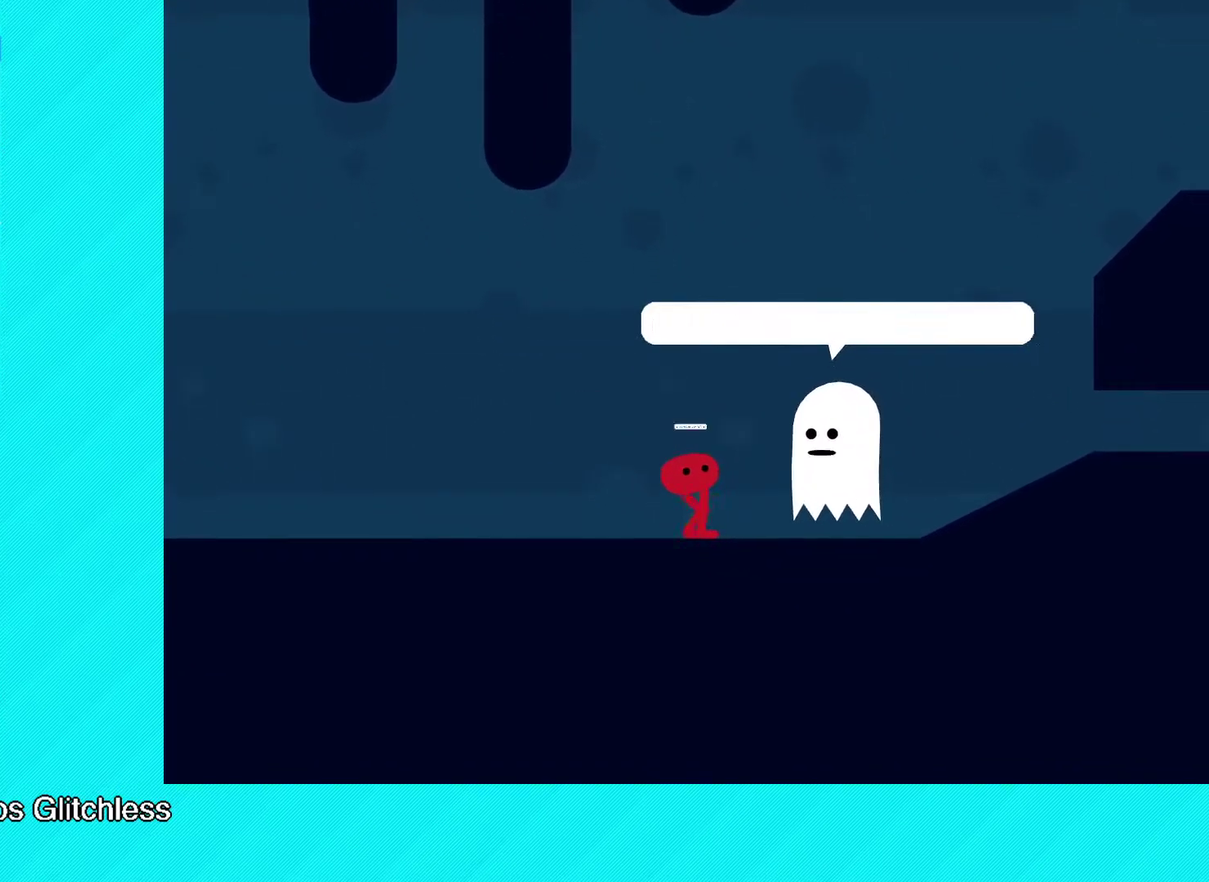
{"buttons": [], "left_stick": "up-right", "events": [[50, "Y", "down"], [117, "Y", "up"], [200, "left_stick", "right"], [300, "Y", "down"], [367, "Y", "up"], [483, "left_stick", "up-right"]]}
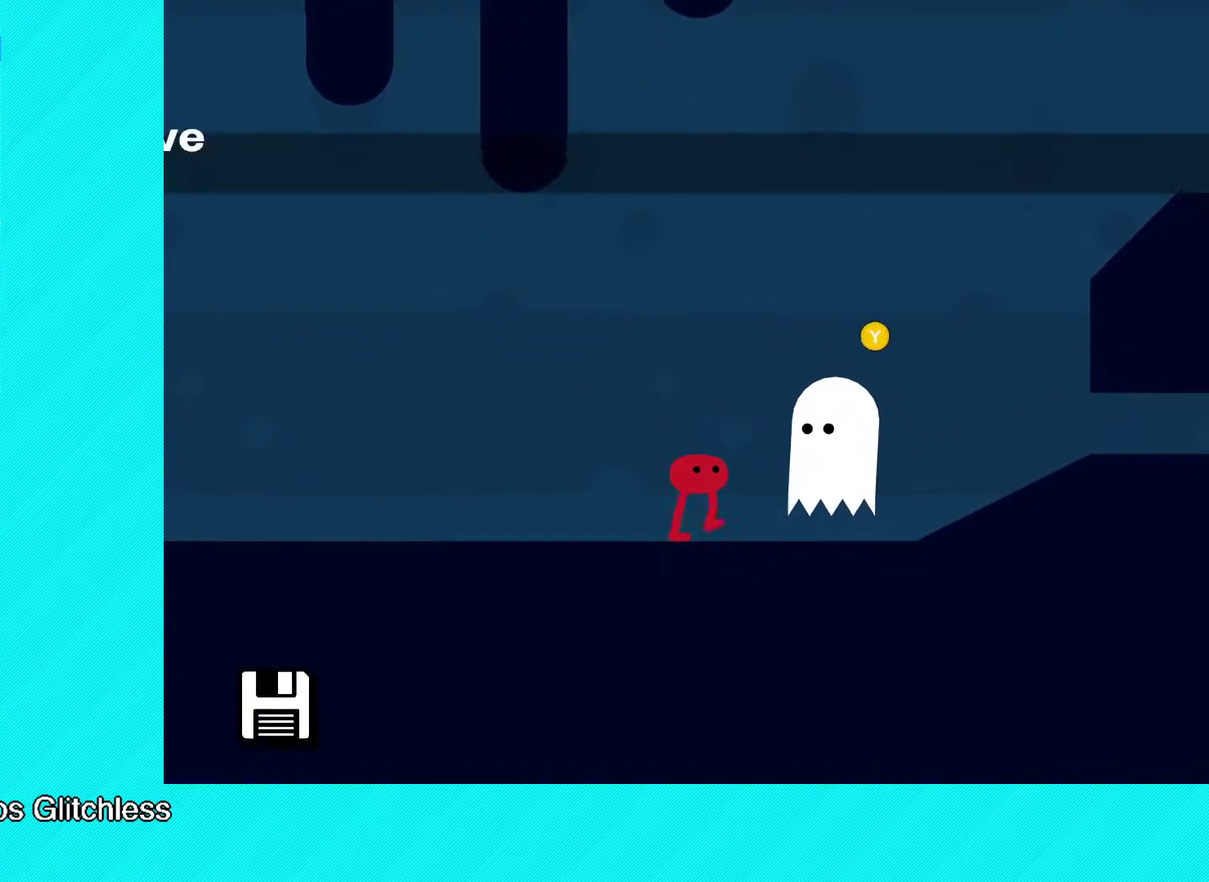
{"buttons": [], "left_stick": "right", "events": [[233, "left_stick", "right"]]}
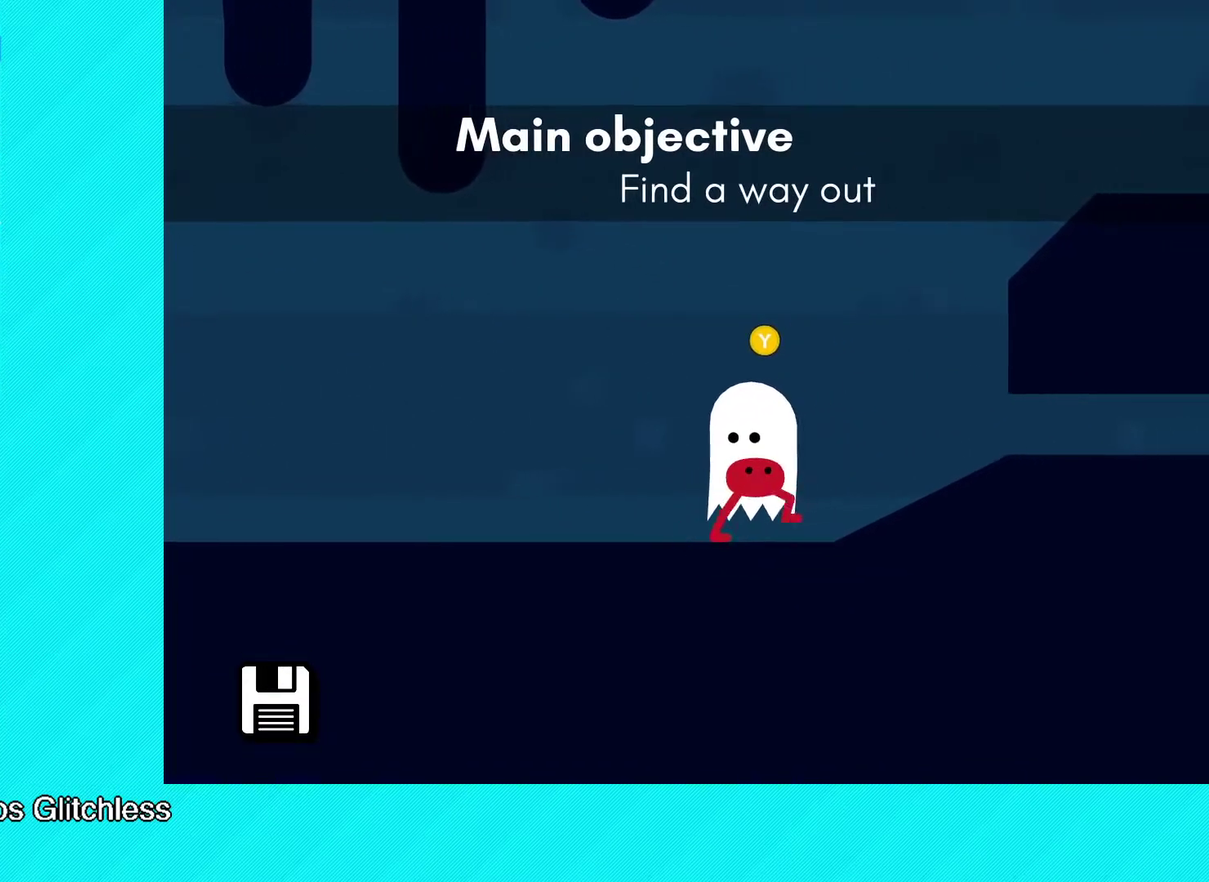
{"buttons": ["B"], "left_stick": "up-right", "events": [[133, "B", "down"], [367, "left_stick", "up-right"]]}
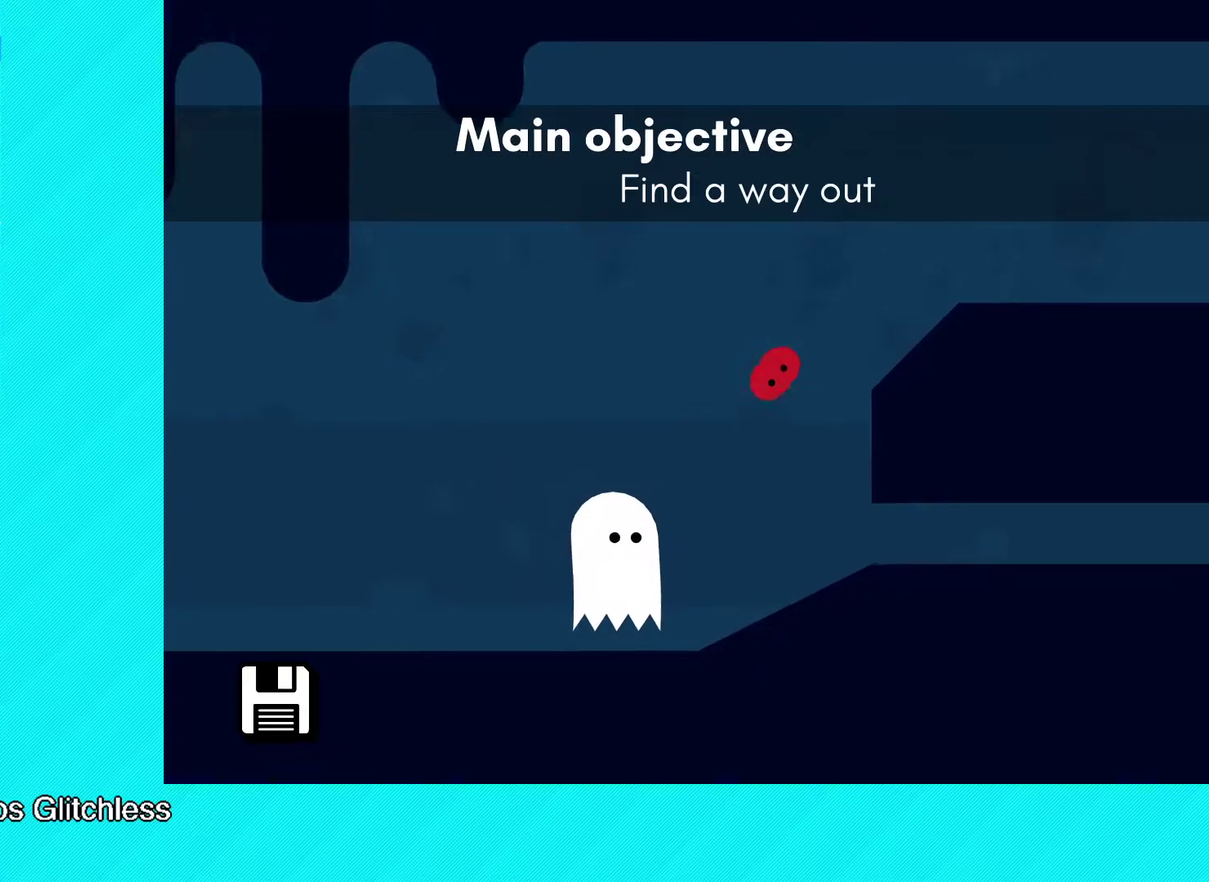
{"buttons": ["B"], "left_stick": "up-right", "events": []}
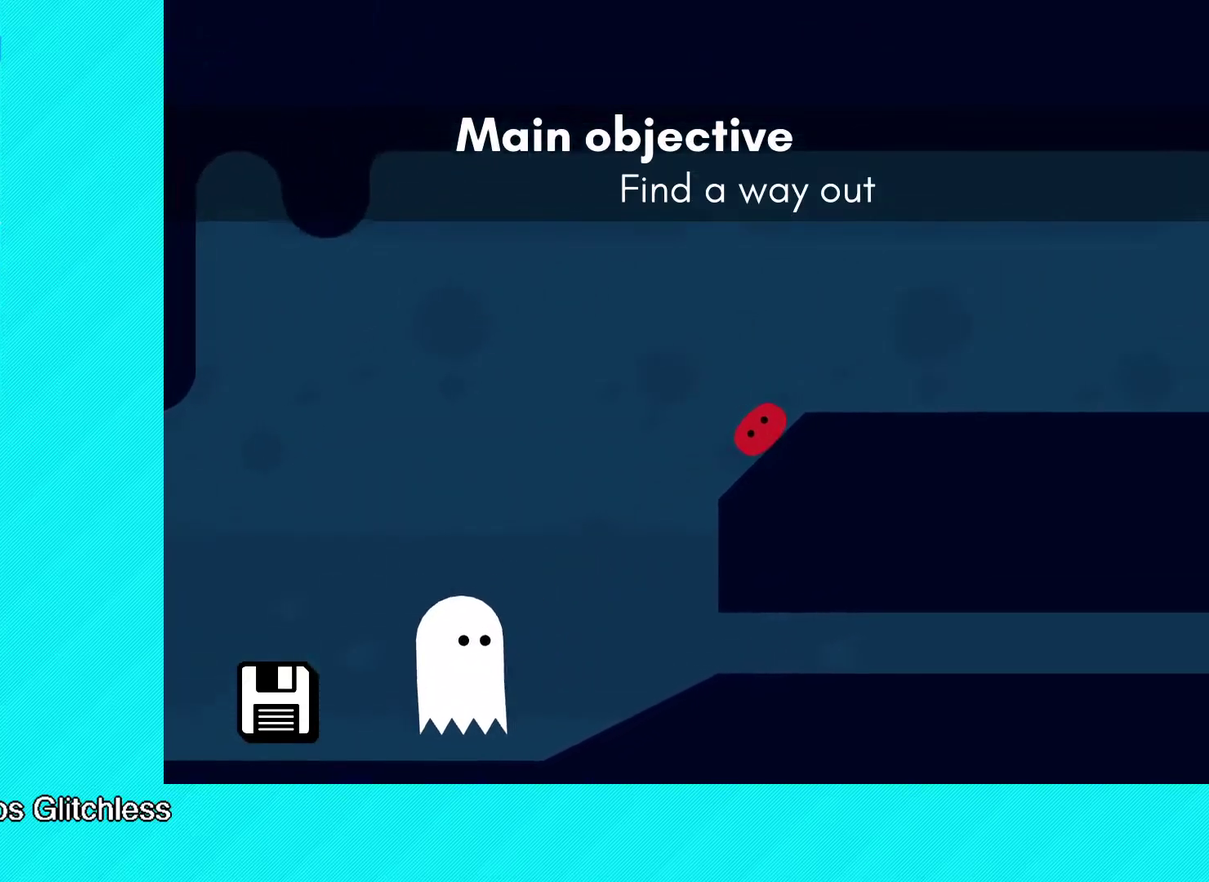
{"buttons": ["B"], "left_stick": "up-right", "events": []}
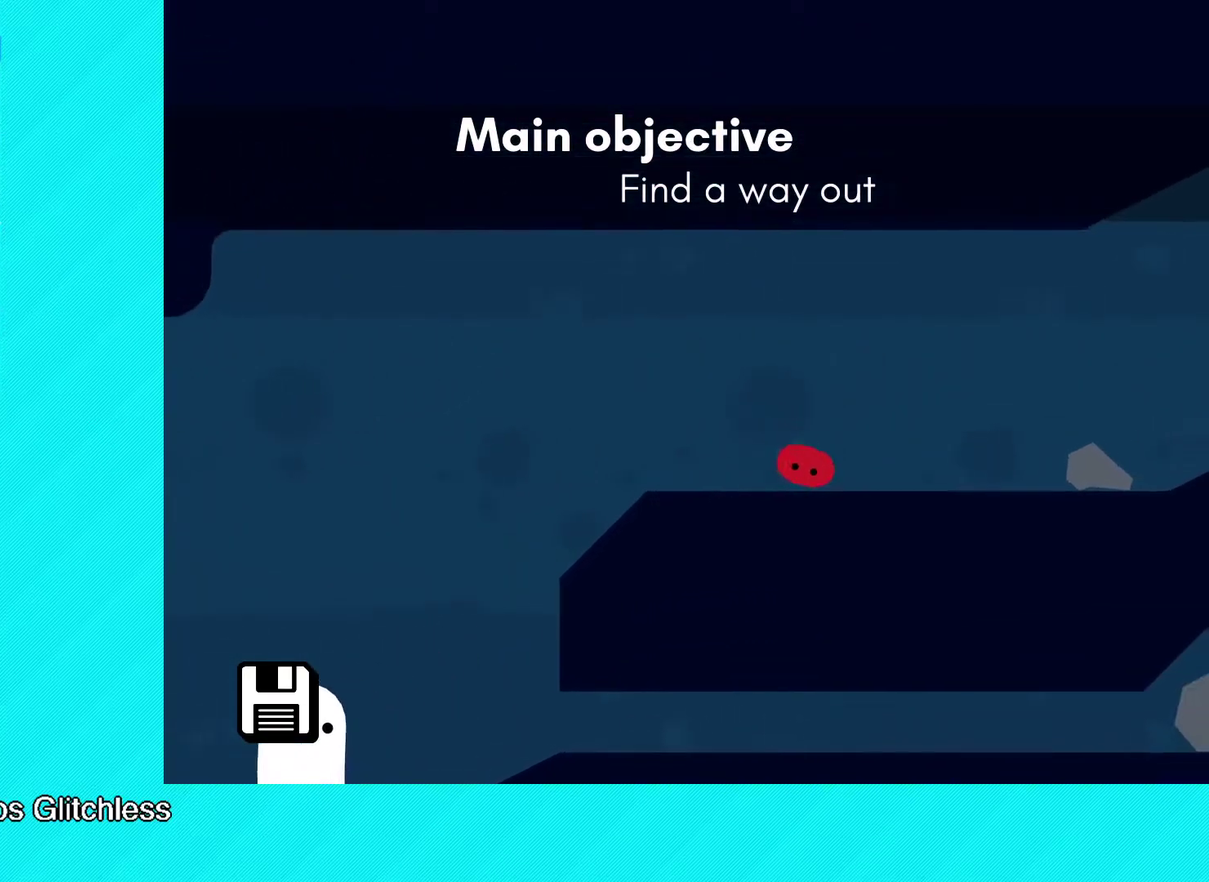
{"buttons": ["B"], "left_stick": "up-right", "events": [[350, "B", "up"], [400, "B", "down"]]}
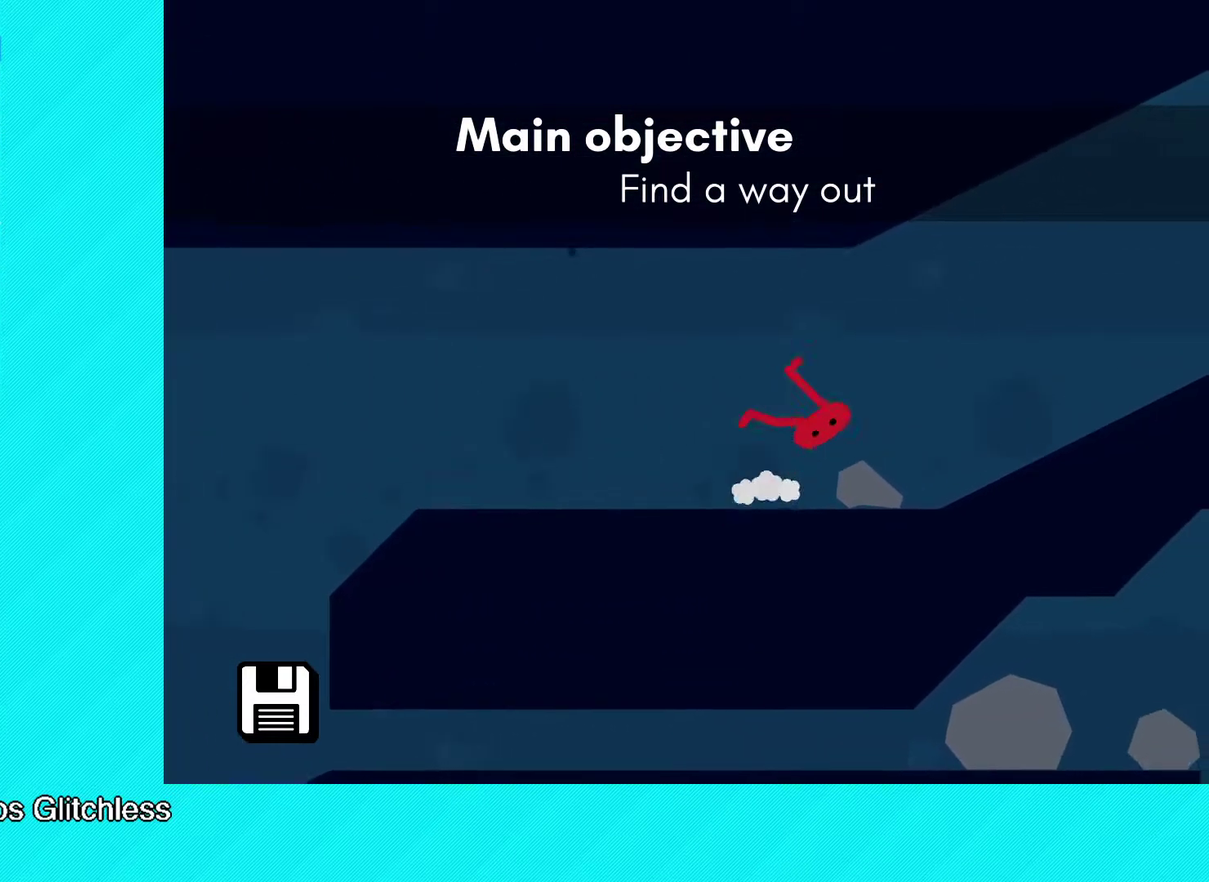
{"buttons": ["B"], "left_stick": "up-right", "events": []}
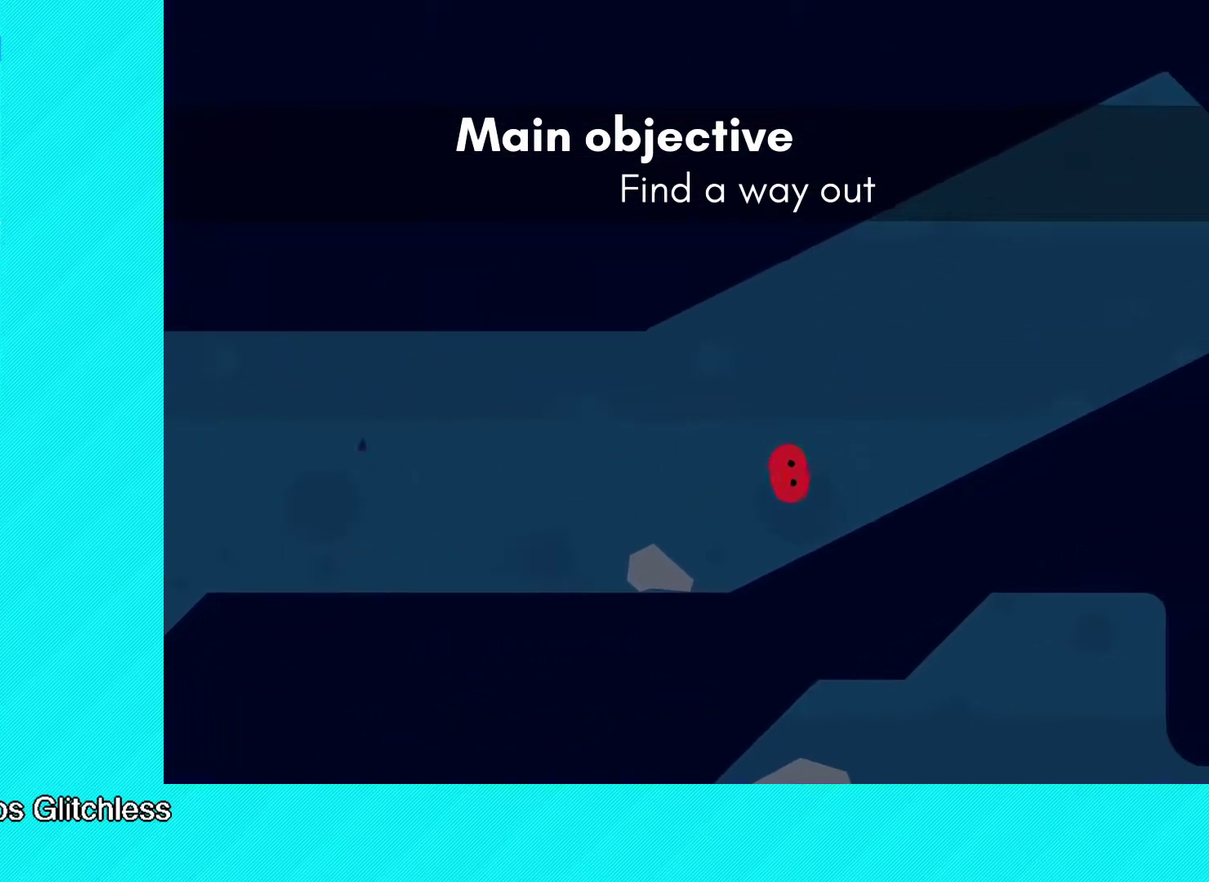
{"buttons": ["B"], "left_stick": "up-right", "events": []}
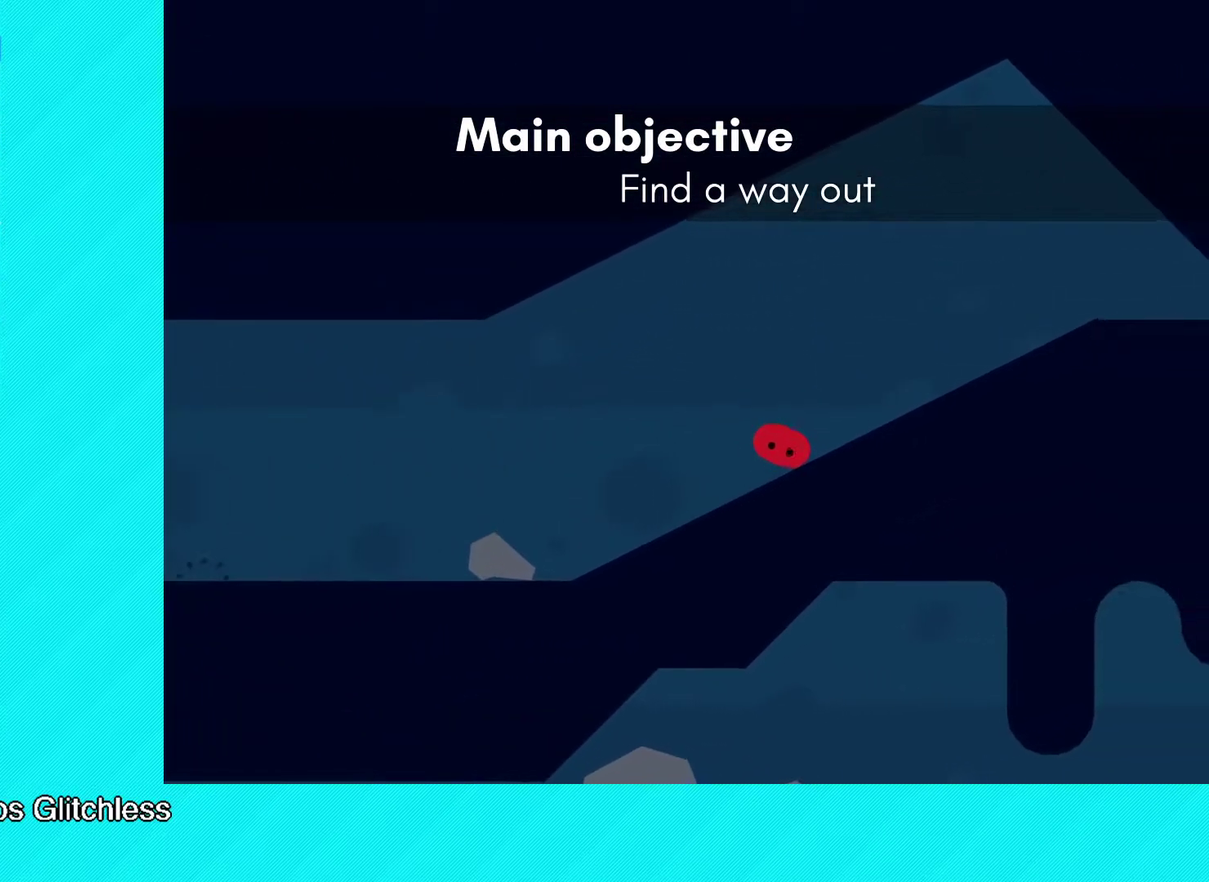
{"buttons": ["B"], "left_stick": "up-right", "events": []}
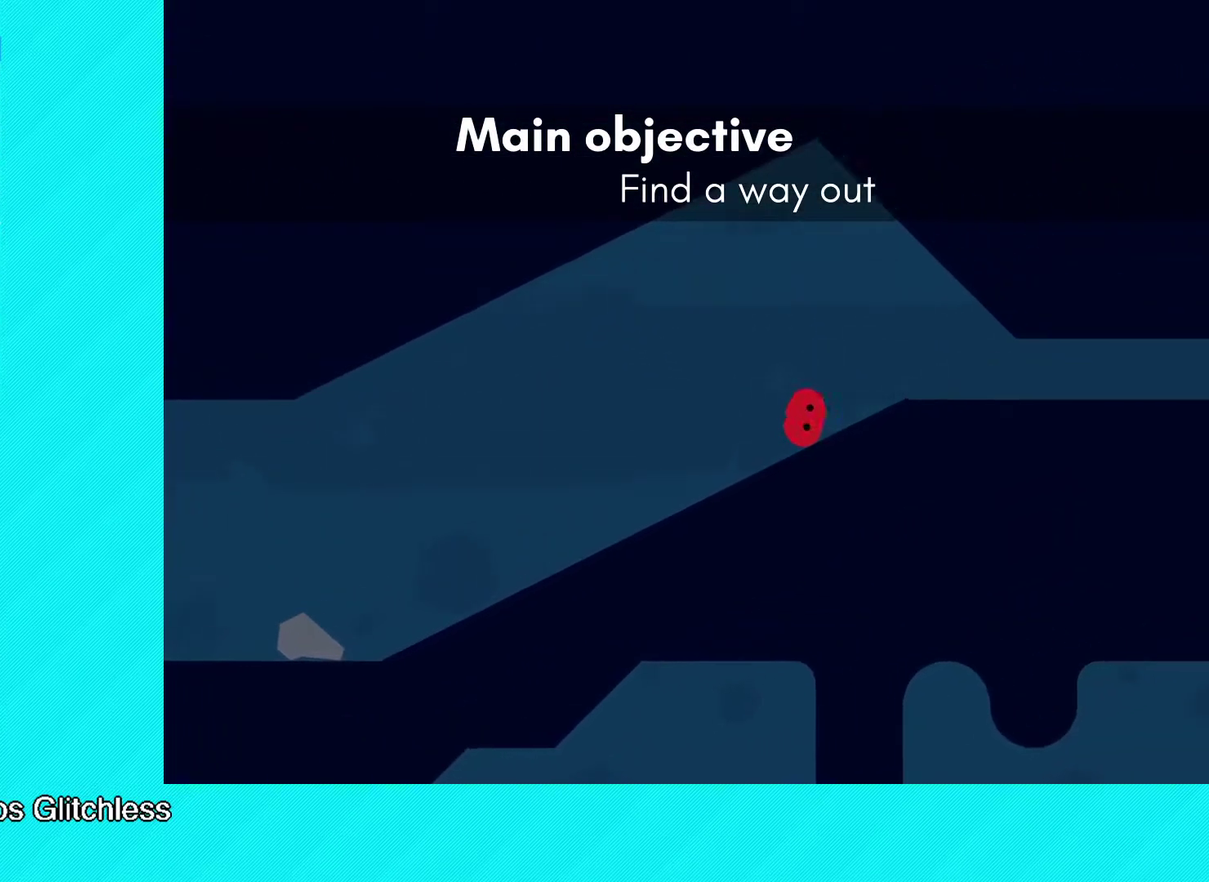
{"buttons": ["B"], "left_stick": "up-right", "events": []}
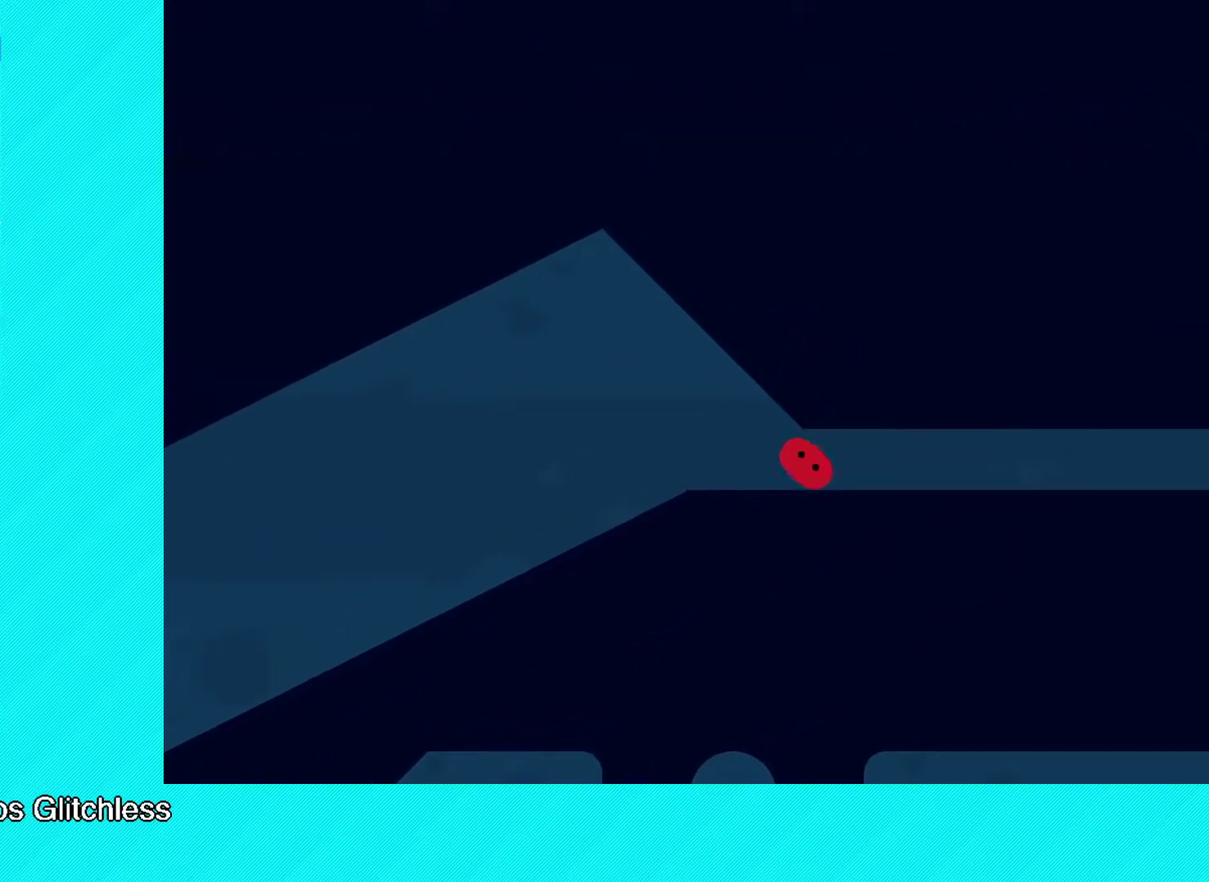
{"buttons": ["B"], "left_stick": "up-right", "events": []}
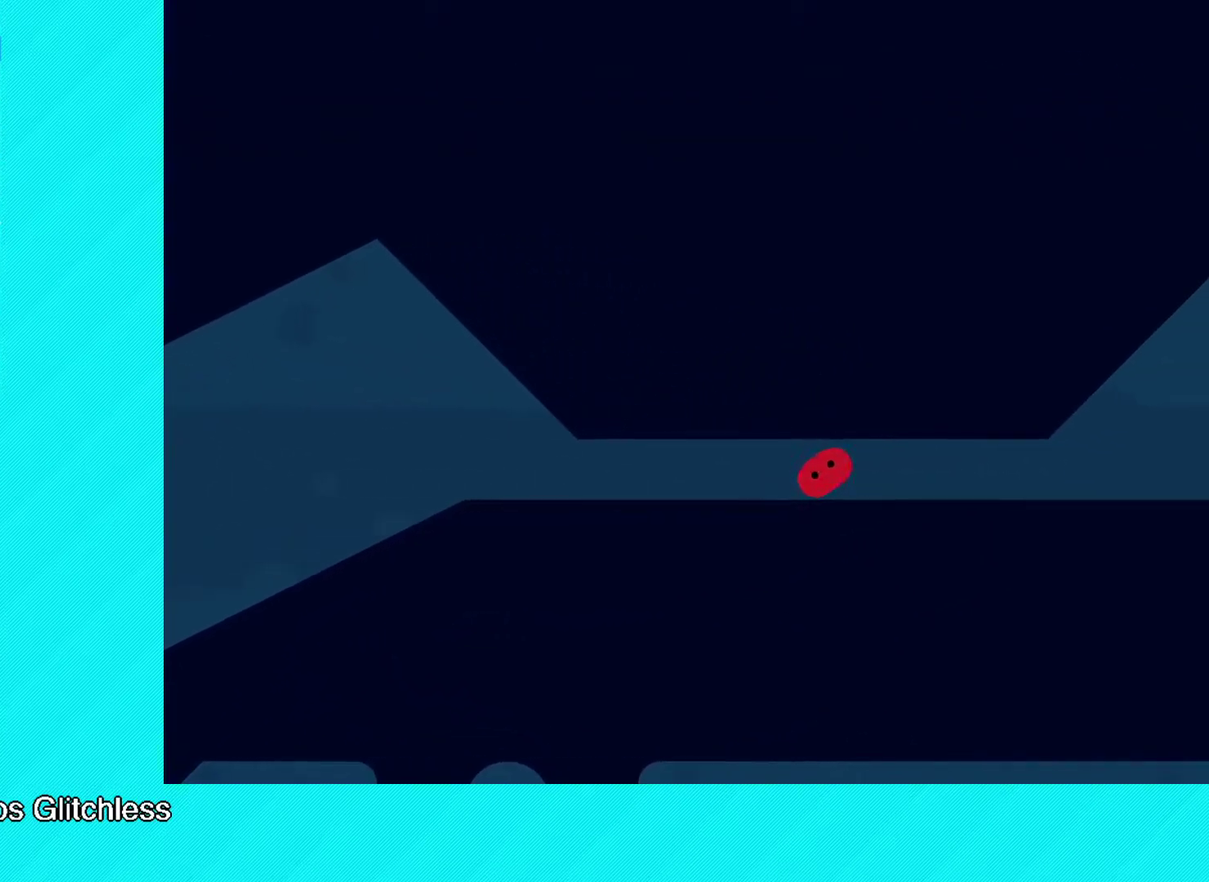
{"buttons": [], "left_stick": "up-right", "events": [[450, "B", "up"]]}
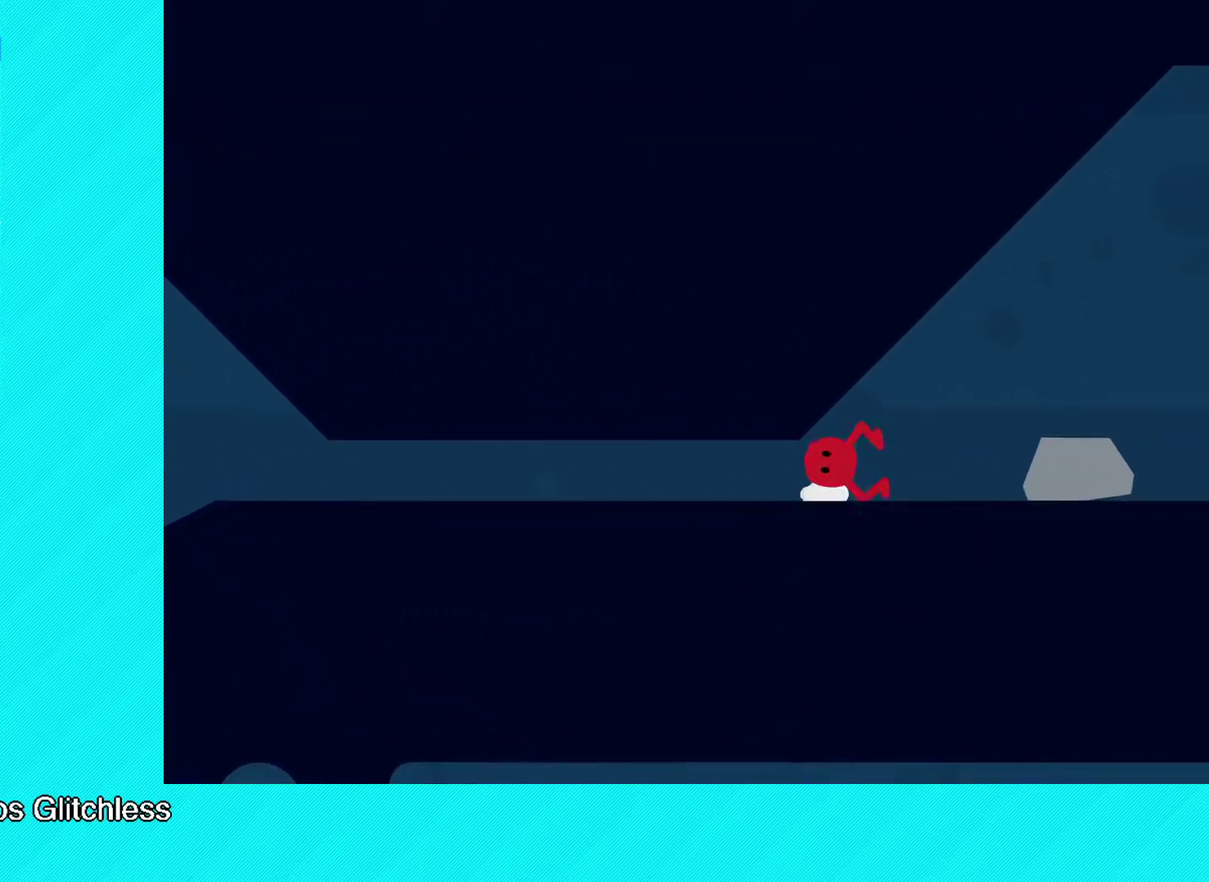
{"buttons": [], "left_stick": "up-right", "events": []}
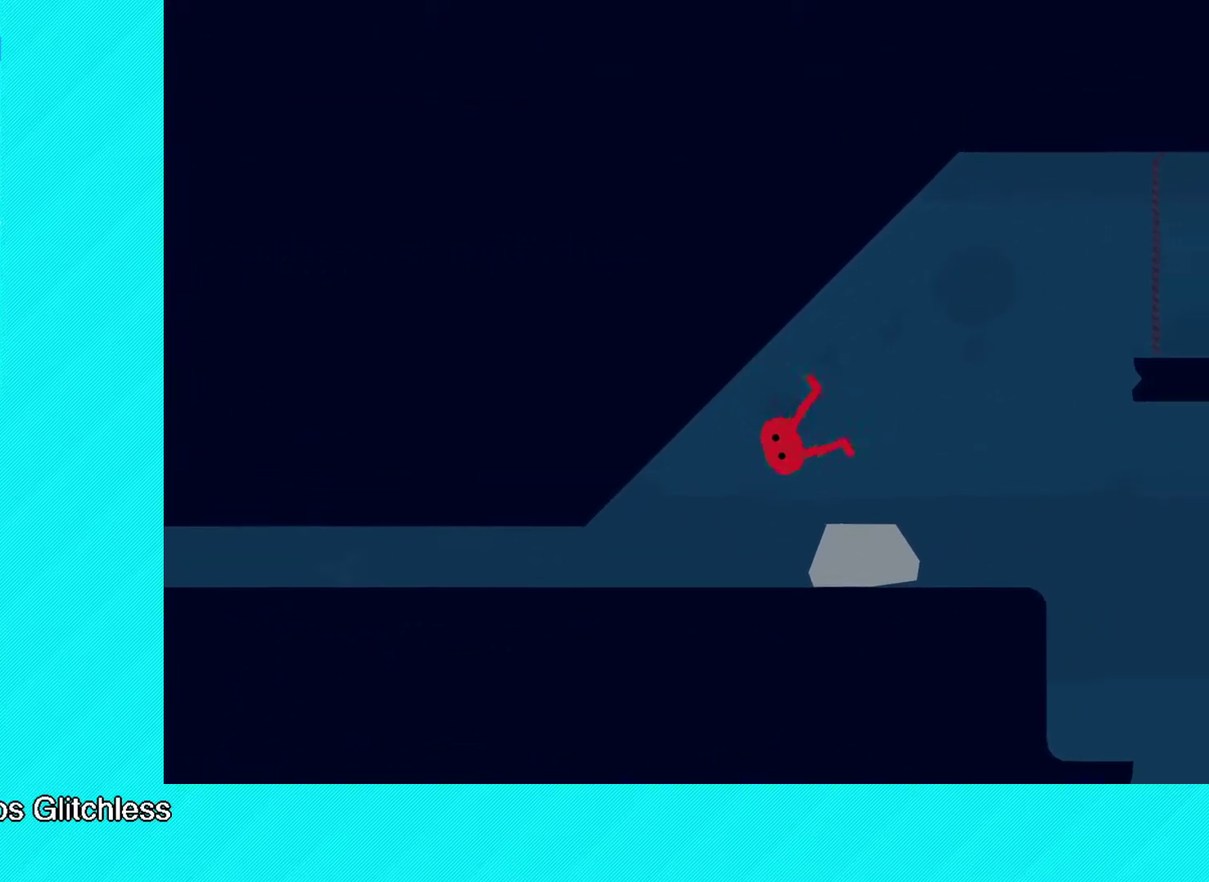
{"buttons": ["B"], "left_stick": "up-right", "events": [[333, "A", "down"], [383, "A", "up"], [417, "B", "down"]]}